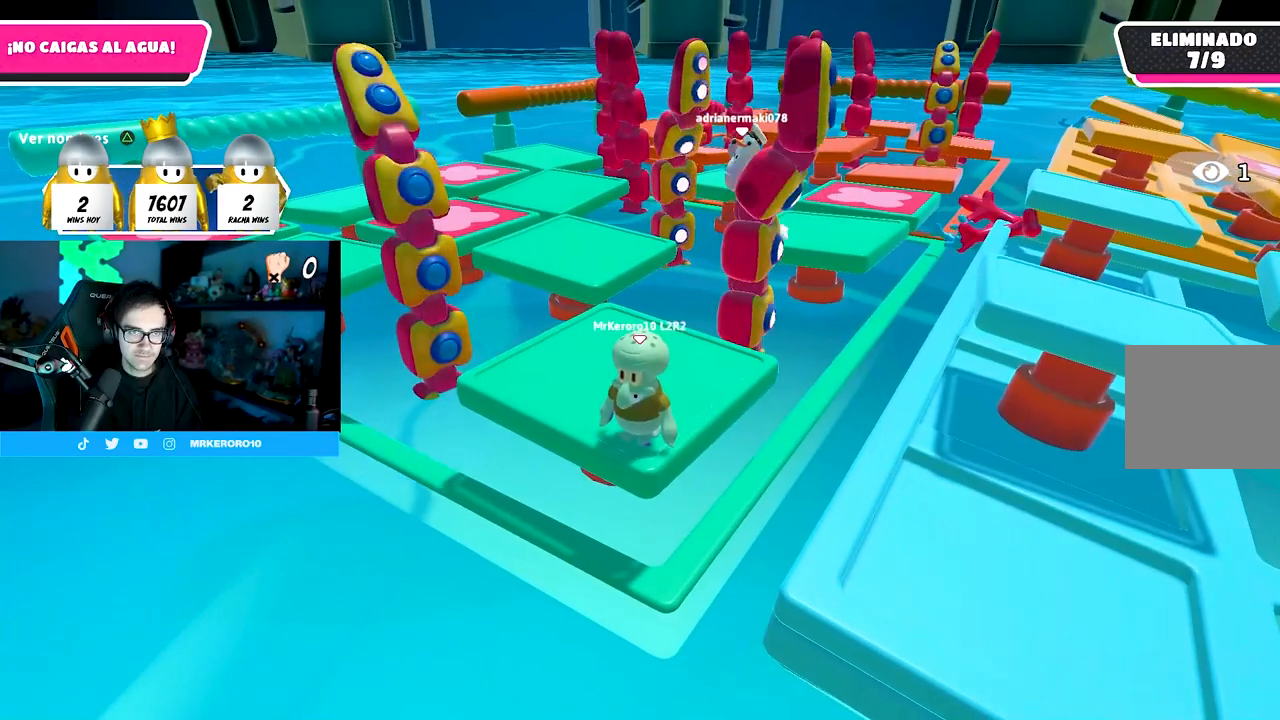
Gameplay with a controller (PlayStation layout); each line is a JSON object with the inputs held at the frame after it. "events" lists button and stick changes between this image and that frame as [ms after this image, input, new state], when the widget could be followed in between.
{"buttons": [], "left_stick": "center", "right_stick": "center", "events": []}
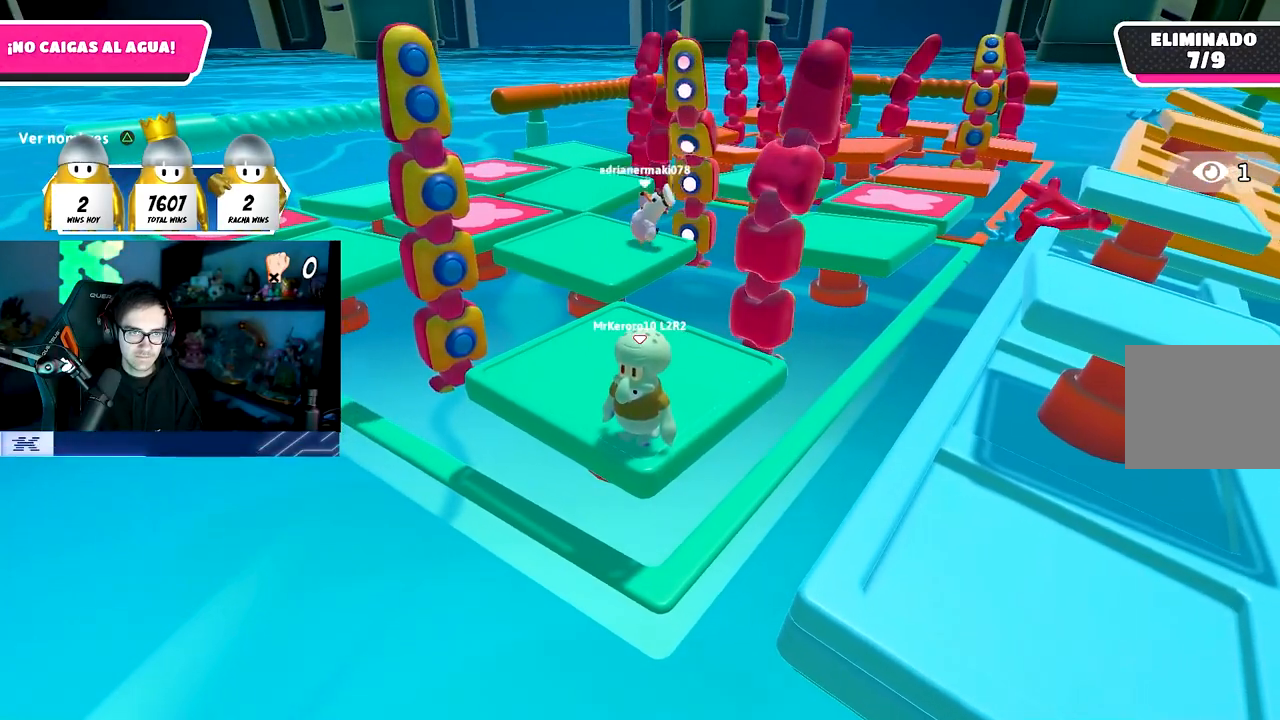
{"buttons": [], "left_stick": "center", "right_stick": "down-left", "events": [[83, "TRIANGLE", "down"], [217, "TRIANGLE", "up"], [500, "right_stick", "down-left"]]}
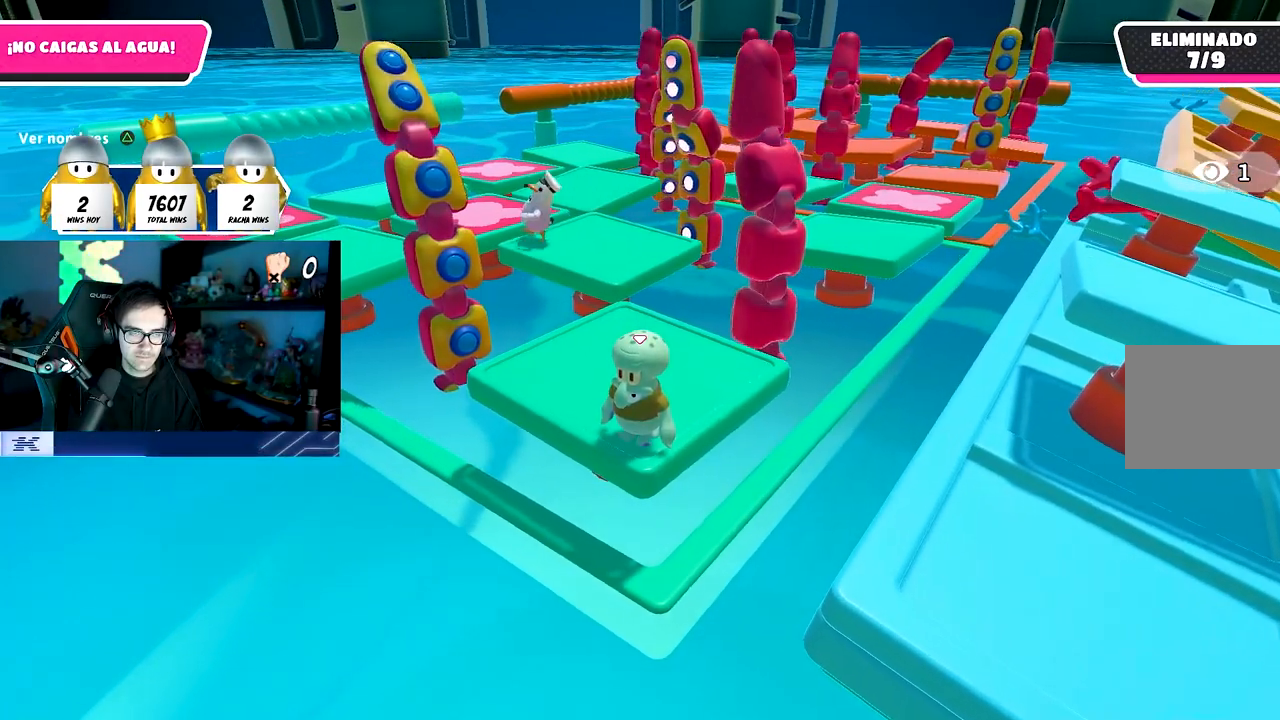
{"buttons": [], "left_stick": "center", "right_stick": "center", "events": [[117, "right_stick", "center"]]}
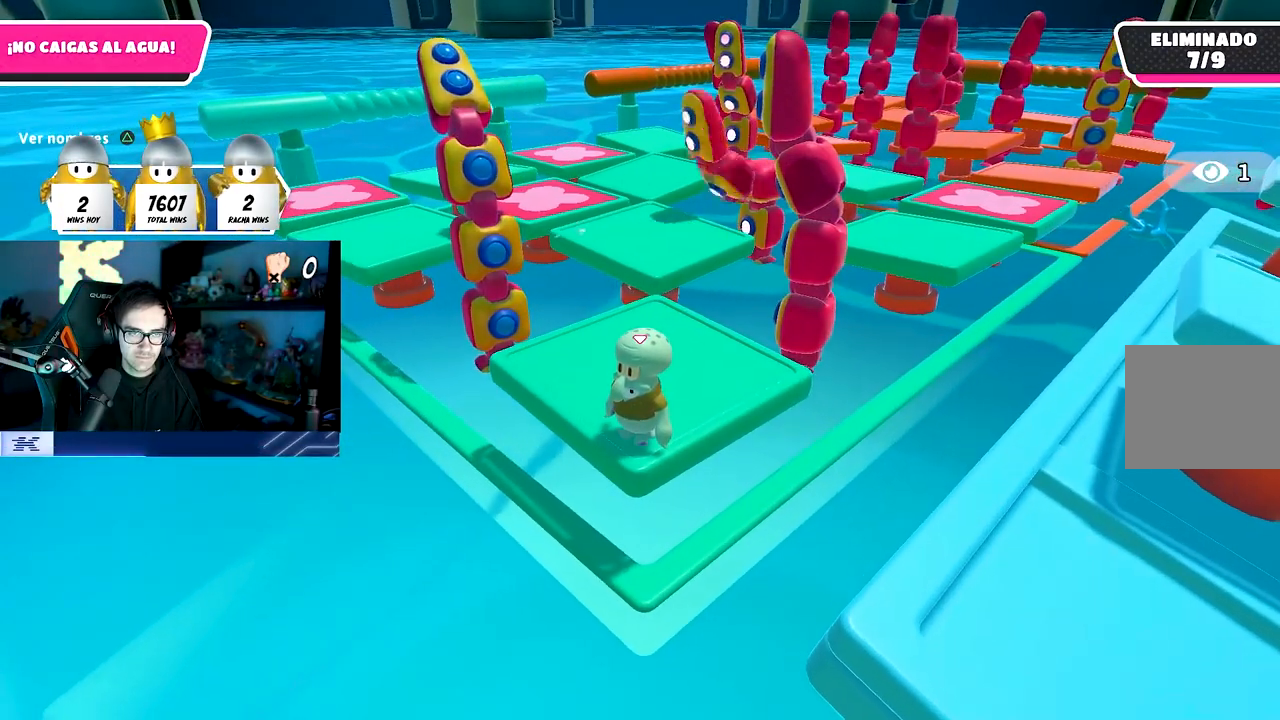
{"buttons": [], "left_stick": "center", "right_stick": "center", "events": []}
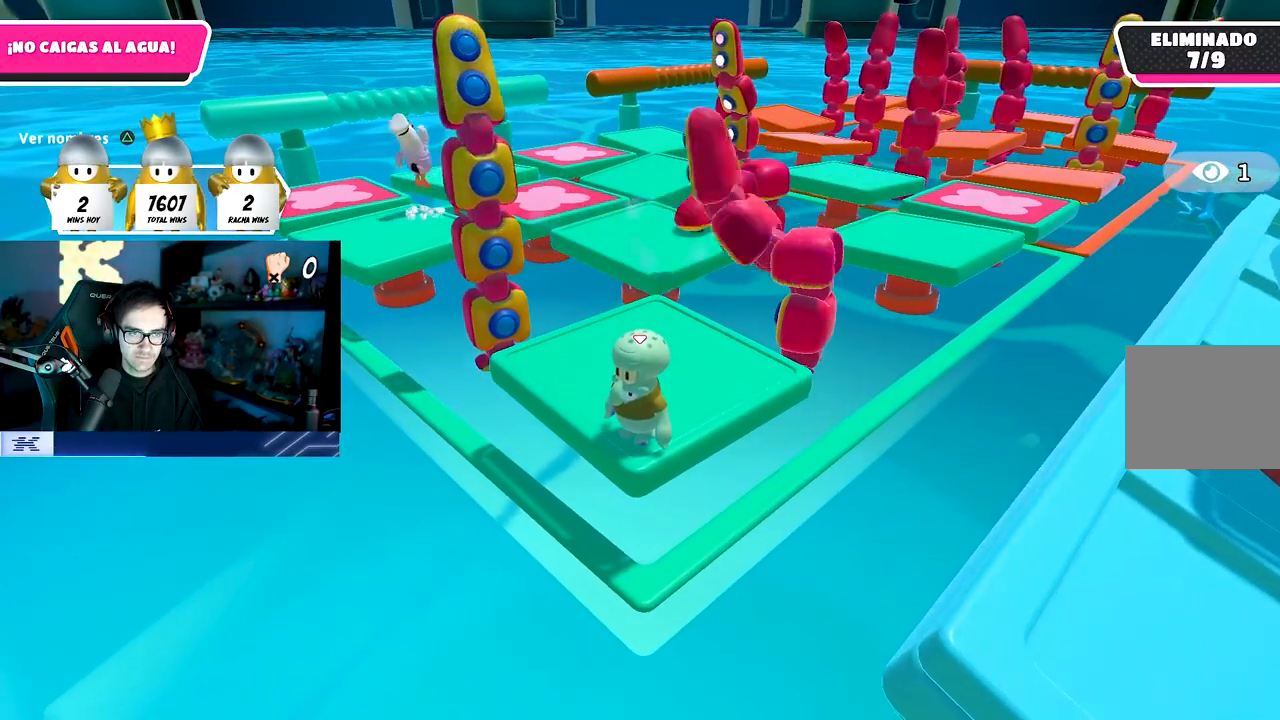
{"buttons": [], "left_stick": "center", "right_stick": "center", "events": []}
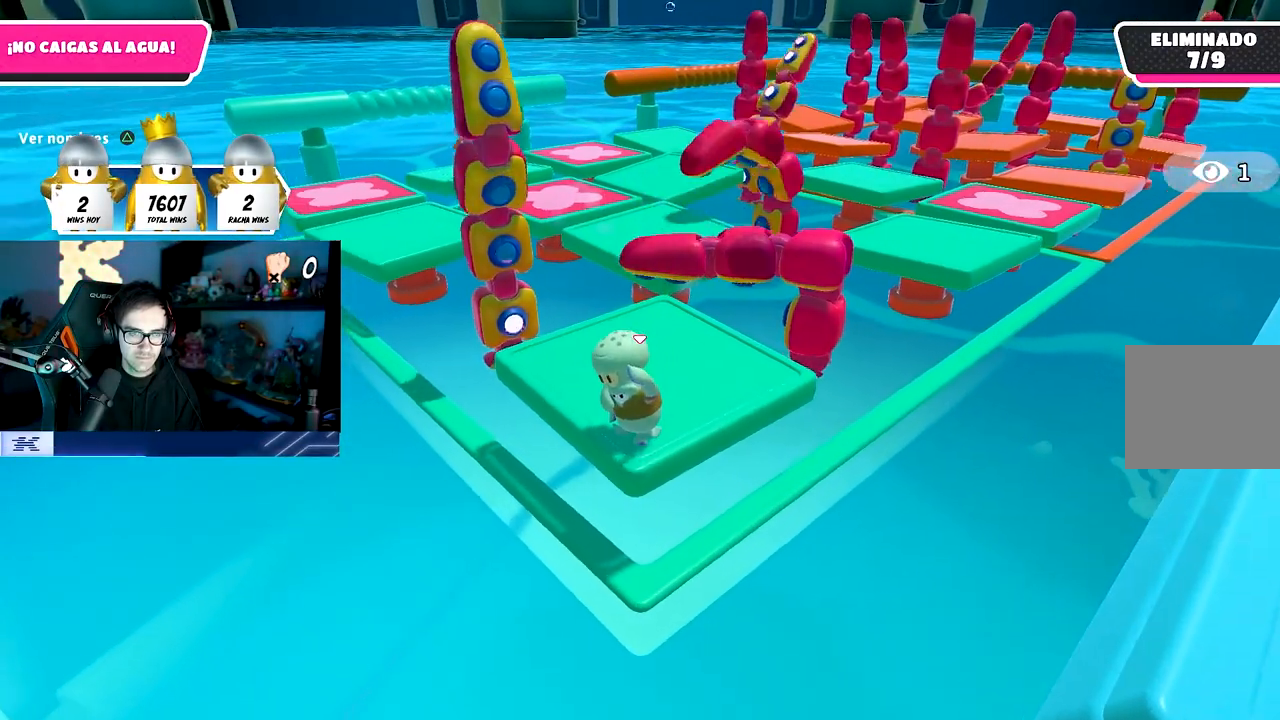
{"buttons": [], "left_stick": "center", "right_stick": "center", "events": []}
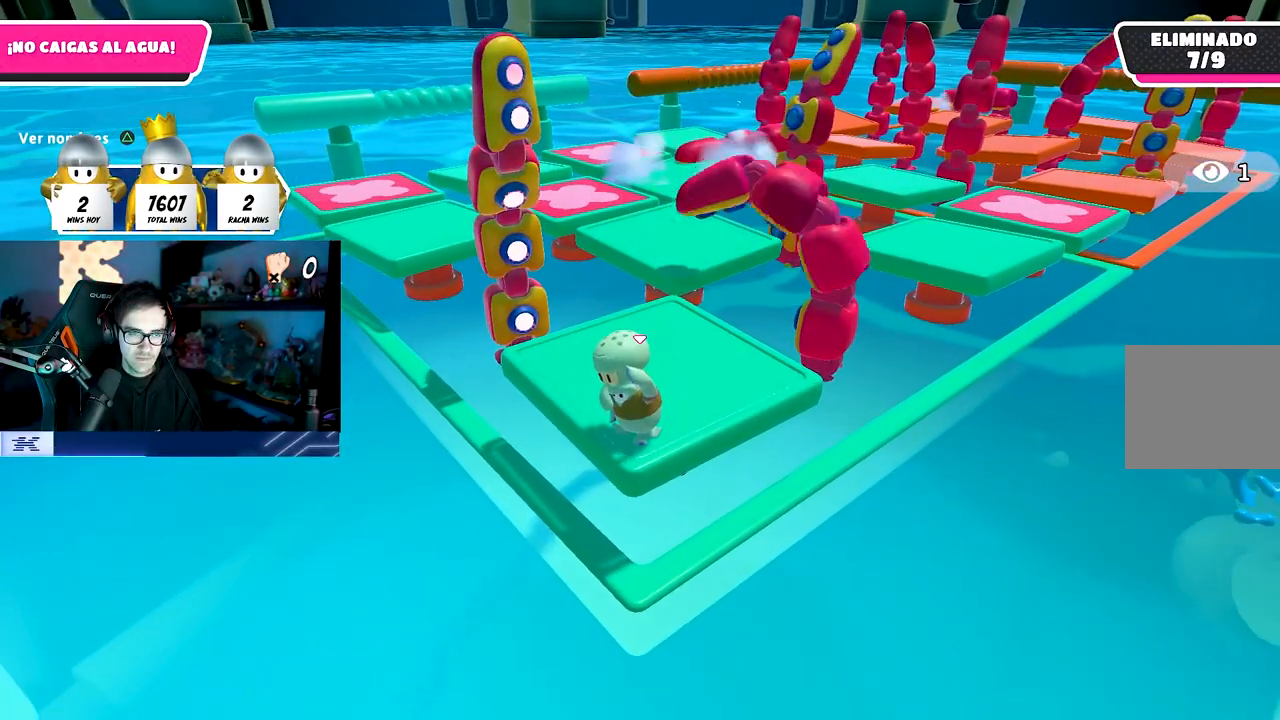
{"buttons": [], "left_stick": "center", "right_stick": "center", "events": [[333, "right_stick", "left"], [433, "right_stick", "center"]]}
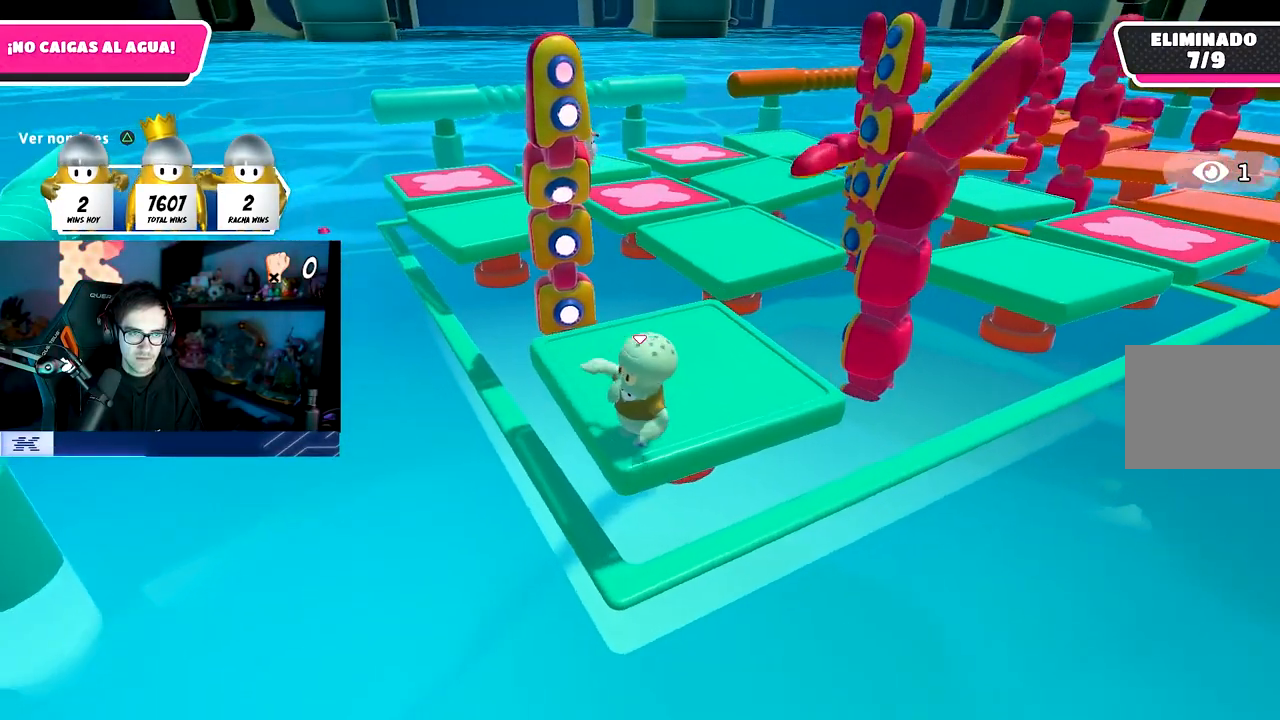
{"buttons": [], "left_stick": "center", "right_stick": "center", "events": []}
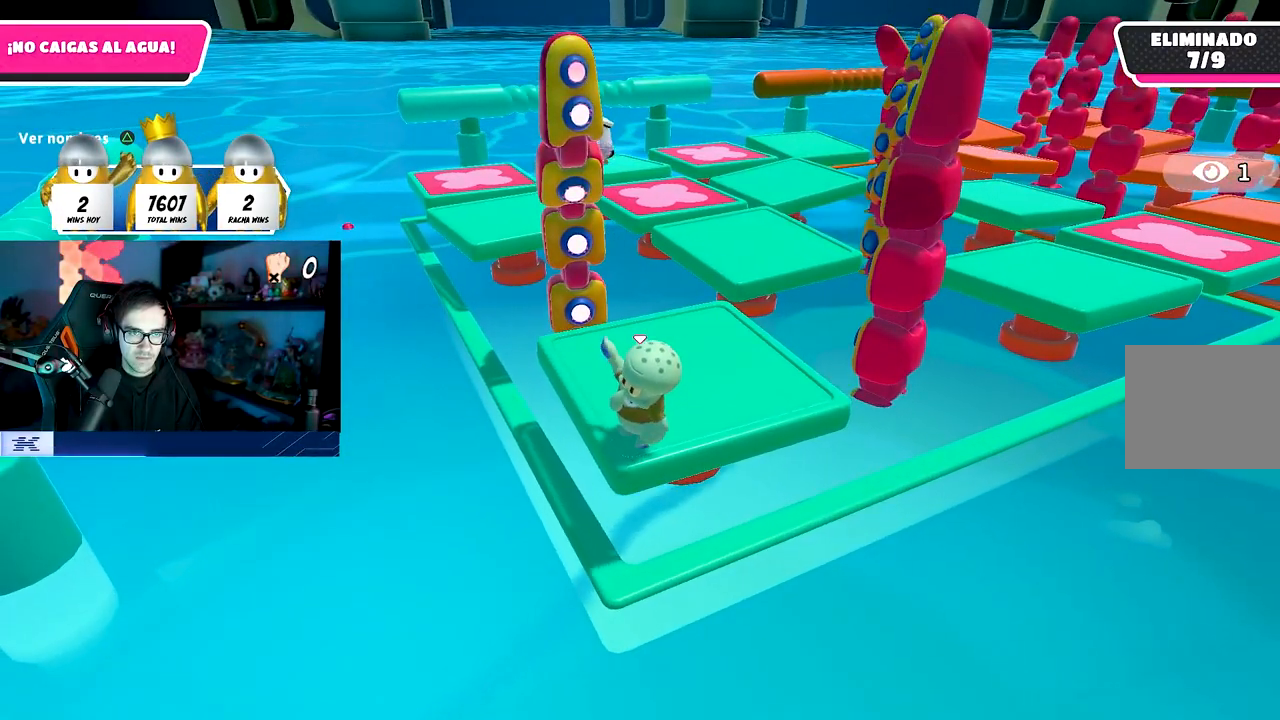
{"buttons": [], "left_stick": "center", "right_stick": "center", "events": []}
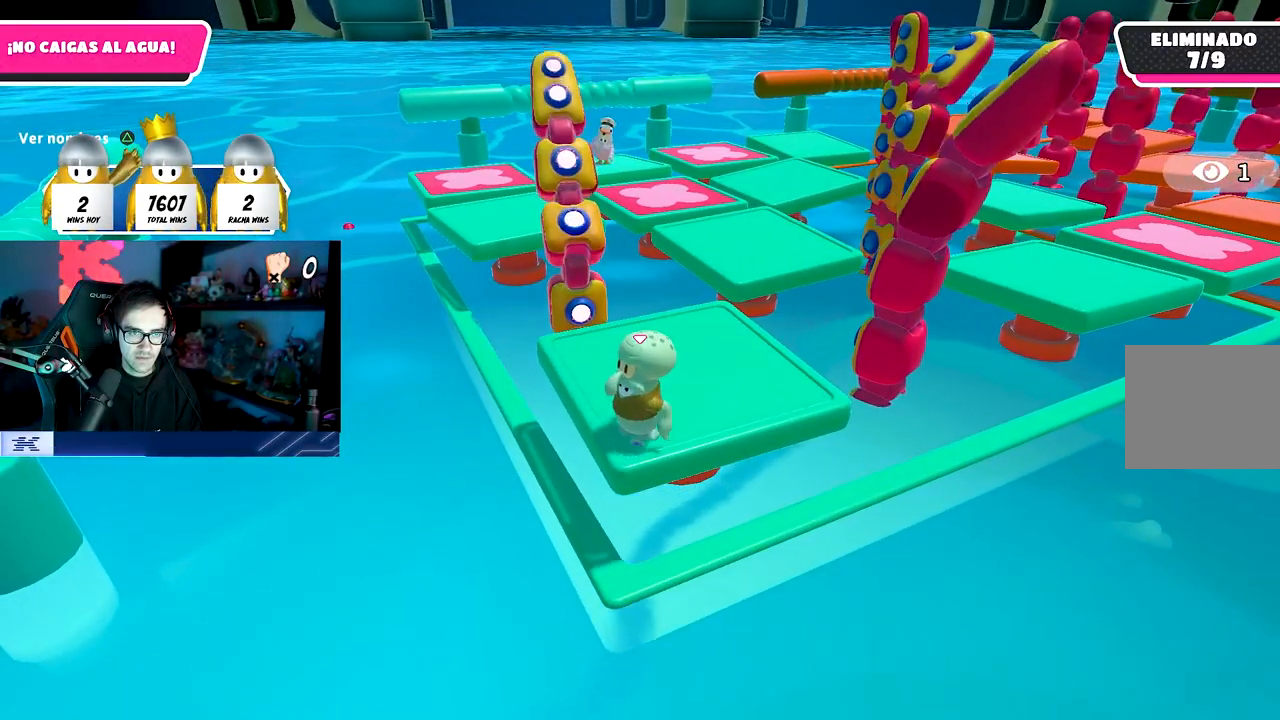
{"buttons": [], "left_stick": "center", "right_stick": "center", "events": [[33, "CROSS", "down"], [317, "CROSS", "up"]]}
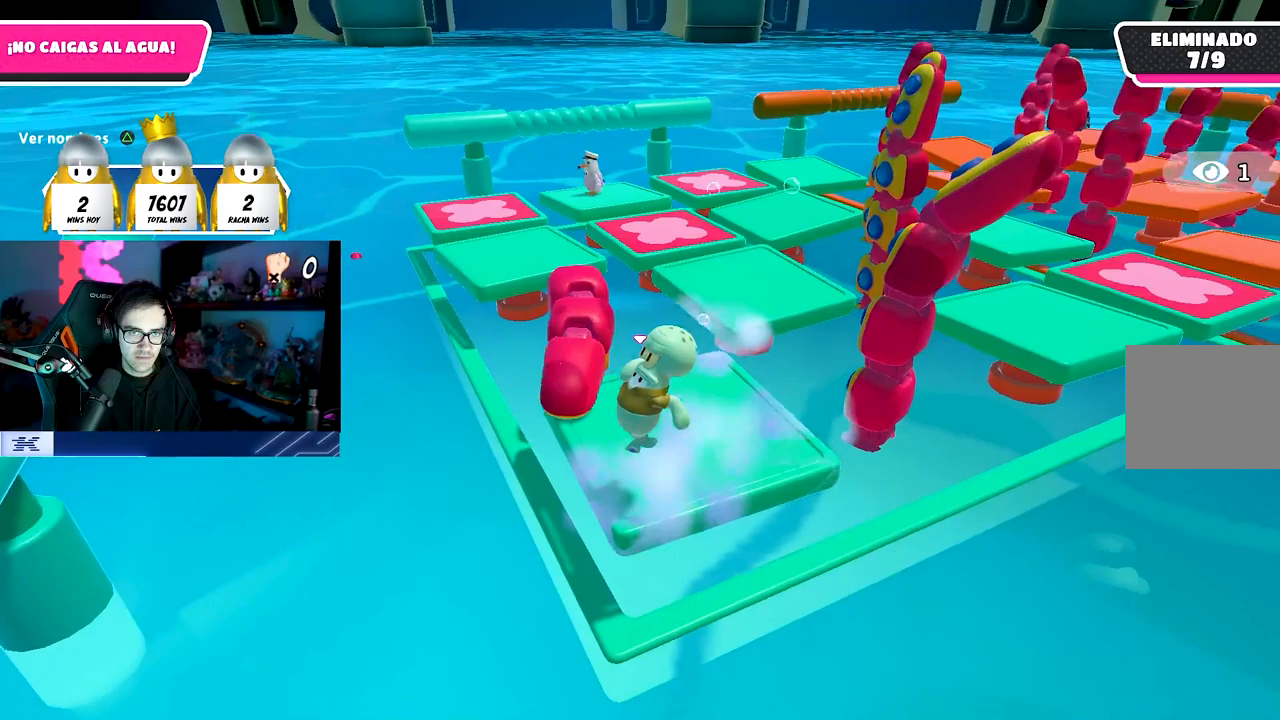
{"buttons": ["TRIANGLE"], "left_stick": "center", "right_stick": "center", "events": [[100, "right_stick", "right"], [250, "right_stick", "center"], [433, "TRIANGLE", "down"]]}
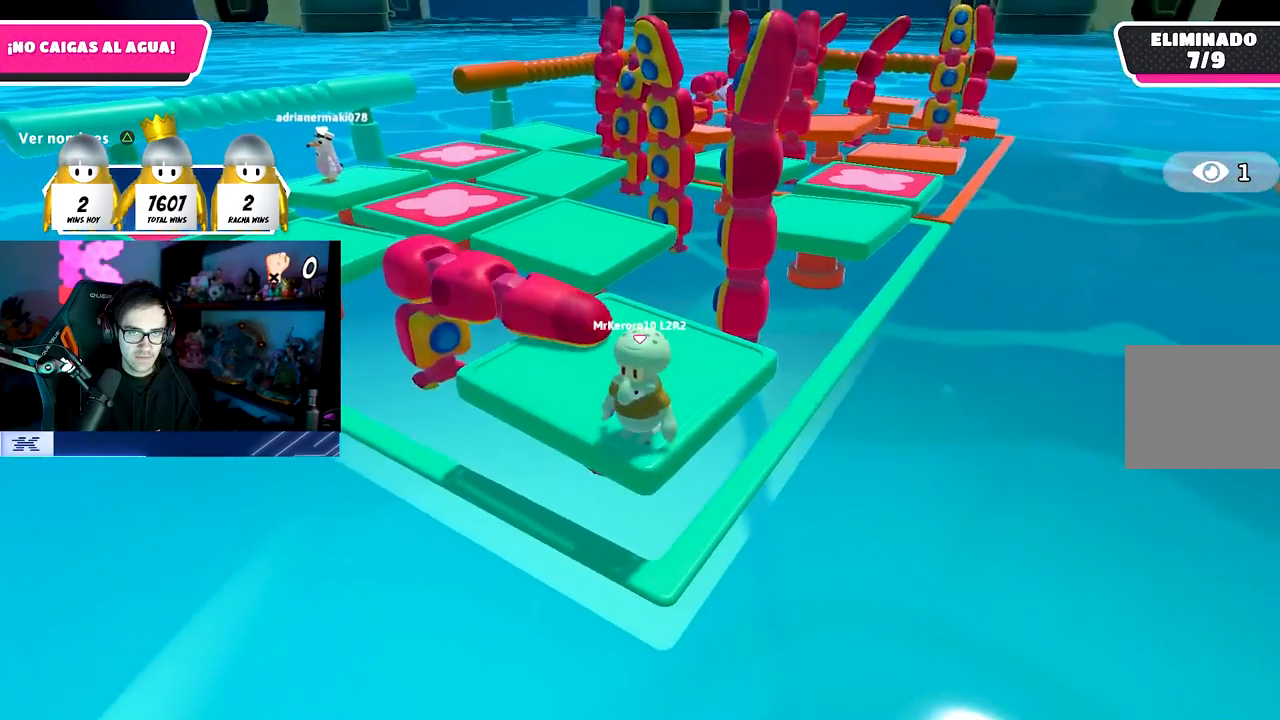
{"buttons": [], "left_stick": "center", "right_stick": "center", "events": [[67, "TRIANGLE", "up"], [317, "right_stick", "right"], [483, "right_stick", "center"]]}
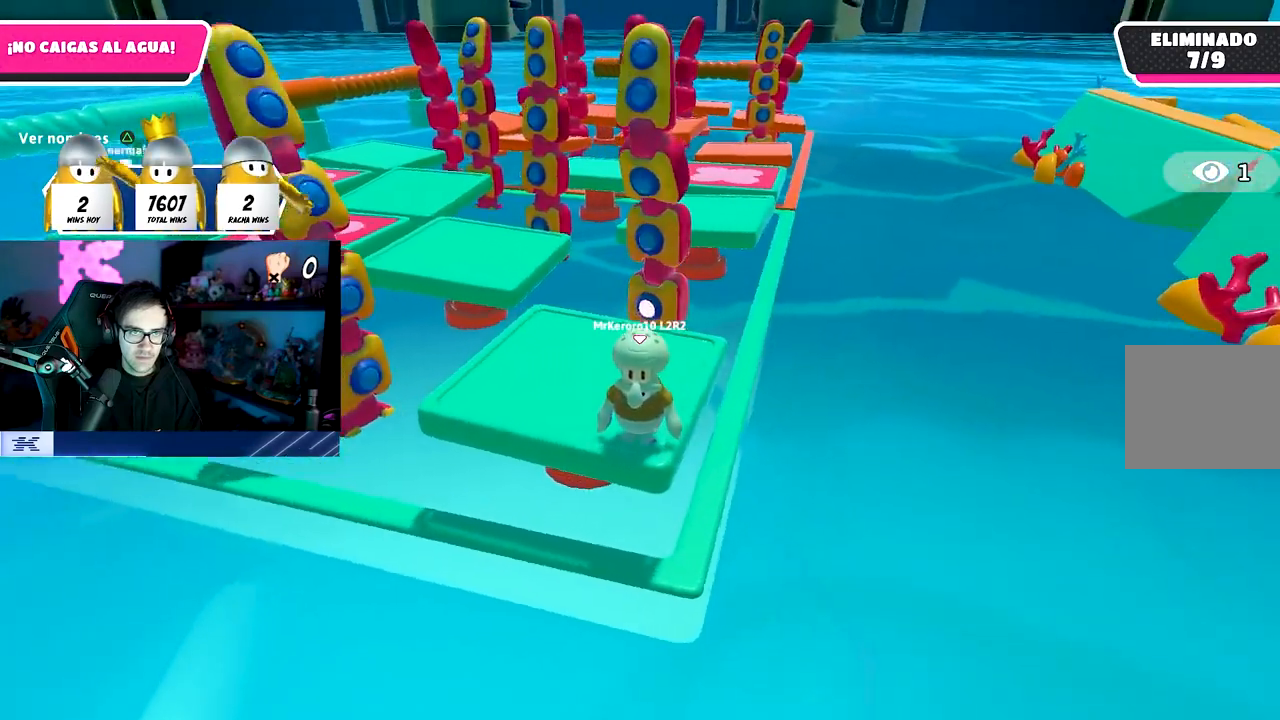
{"buttons": [], "left_stick": "center", "right_stick": "center", "events": [[283, "right_stick", "down-left"], [433, "right_stick", "center"]]}
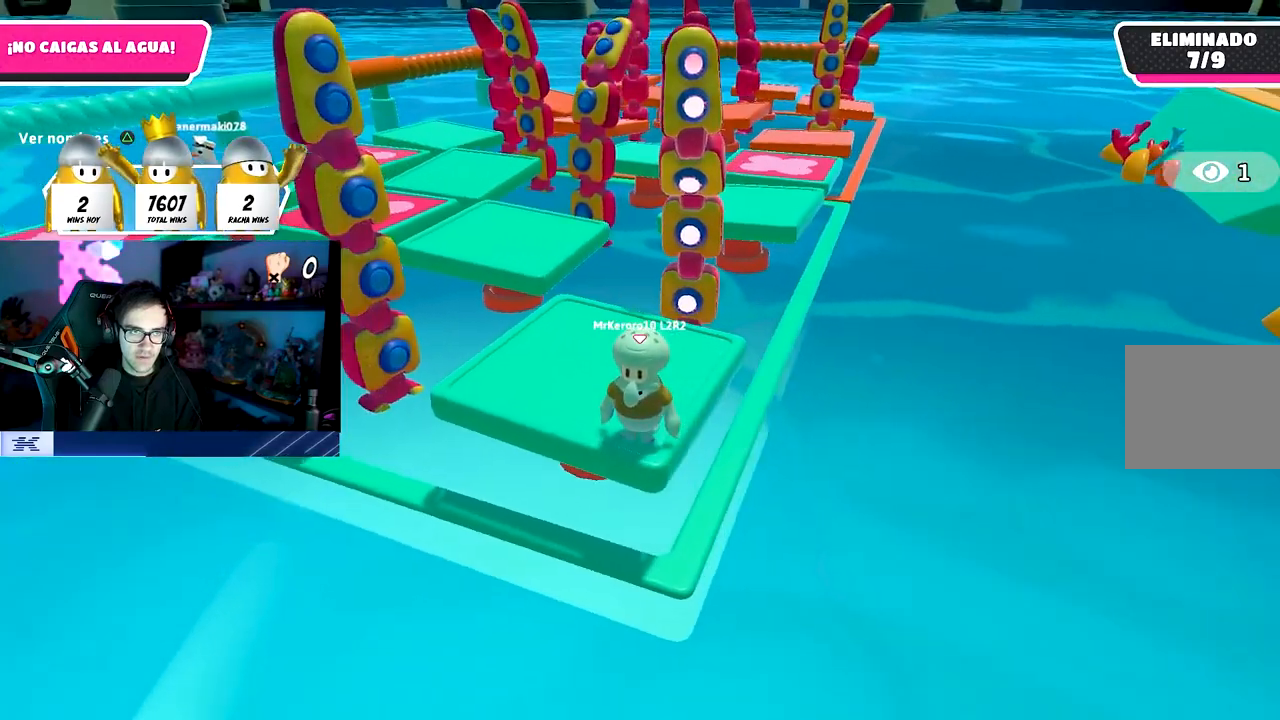
{"buttons": [], "left_stick": "center", "right_stick": "center", "events": []}
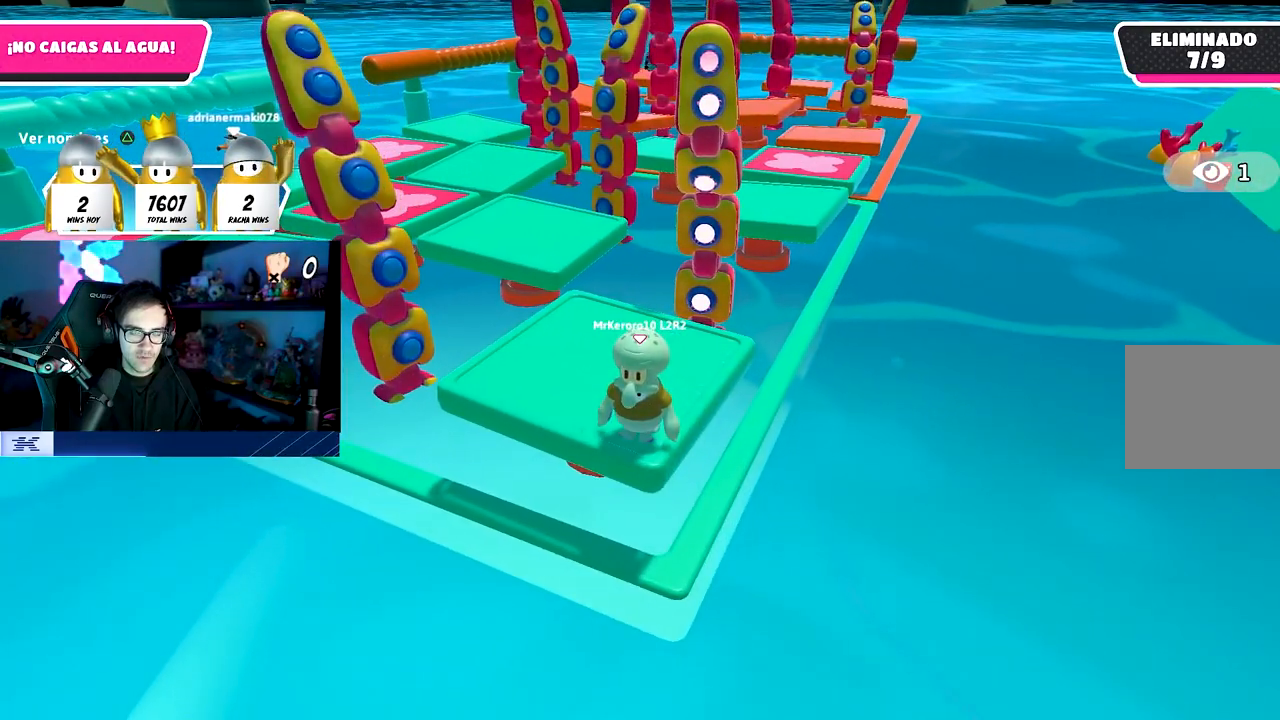
{"buttons": [], "left_stick": "center", "right_stick": "center", "events": []}
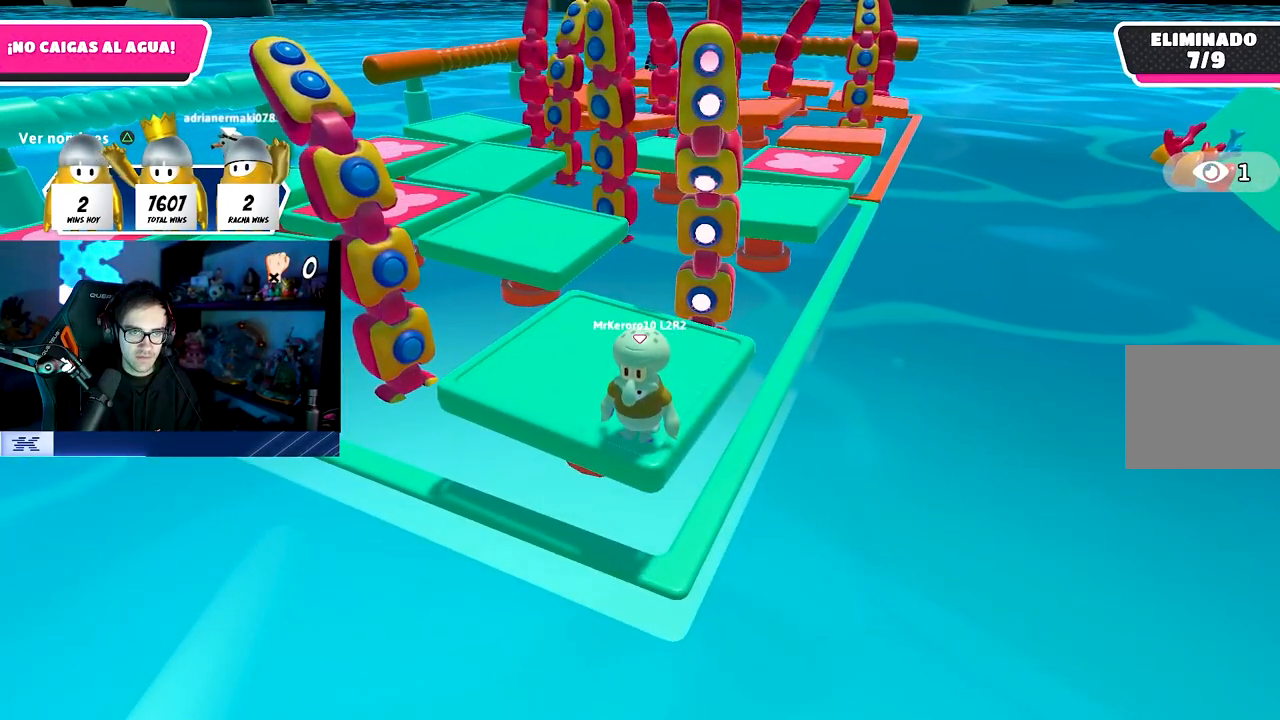
{"buttons": ["CROSS"], "left_stick": "center", "right_stick": "center", "events": [[433, "CROSS", "down"]]}
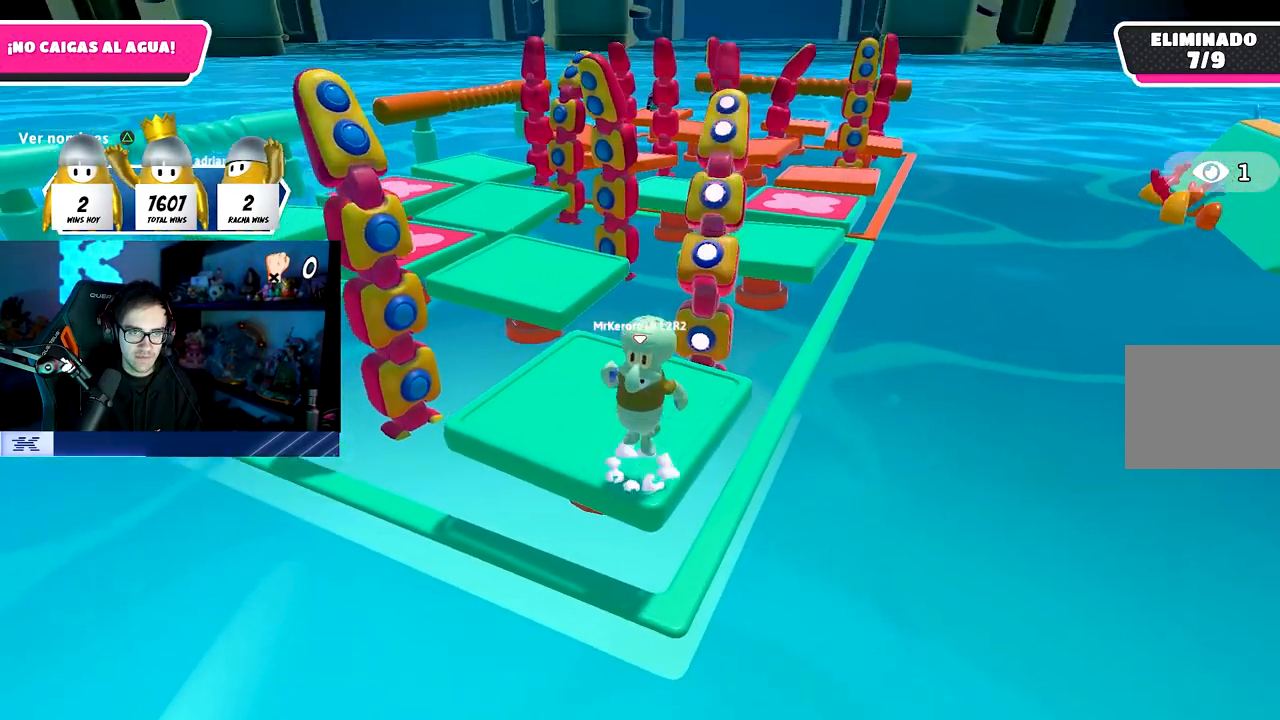
{"buttons": [], "left_stick": "center", "right_stick": "center", "events": [[233, "CROSS", "up"]]}
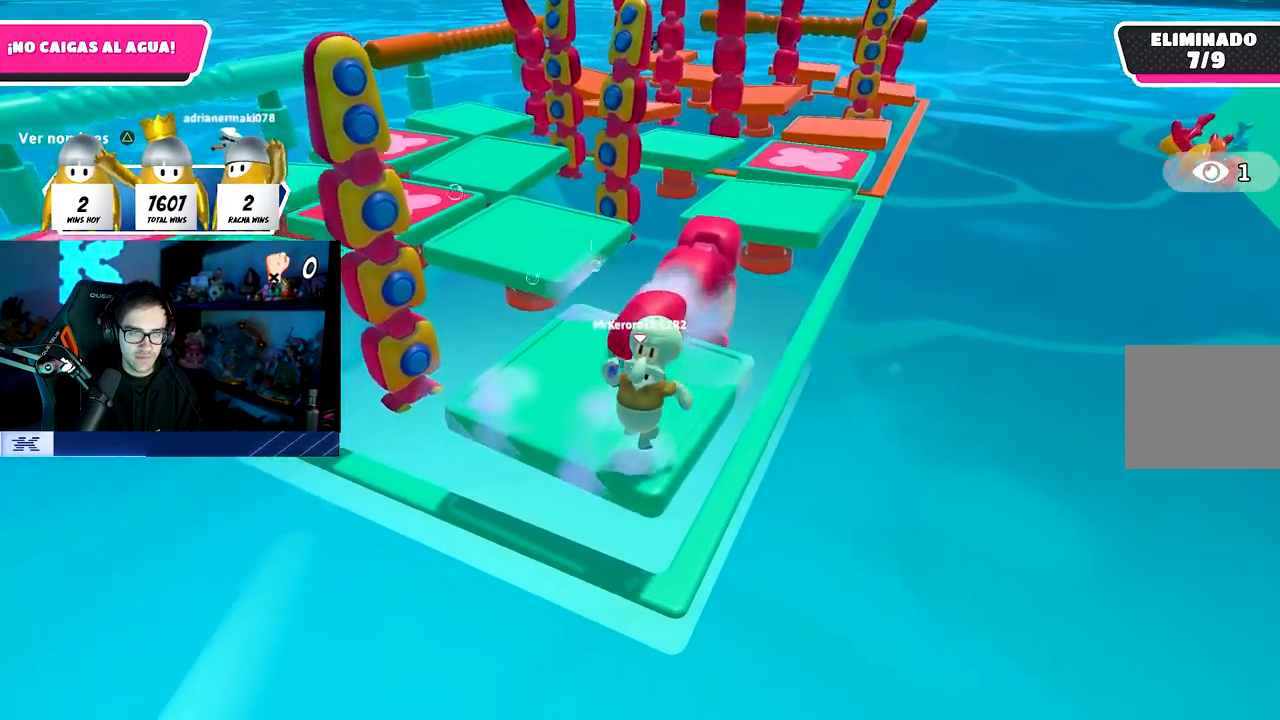
{"buttons": ["TRIANGLE"], "left_stick": "center", "right_stick": "center", "events": [[33, "left_stick", "up"], [150, "left_stick", "center"], [500, "TRIANGLE", "down"]]}
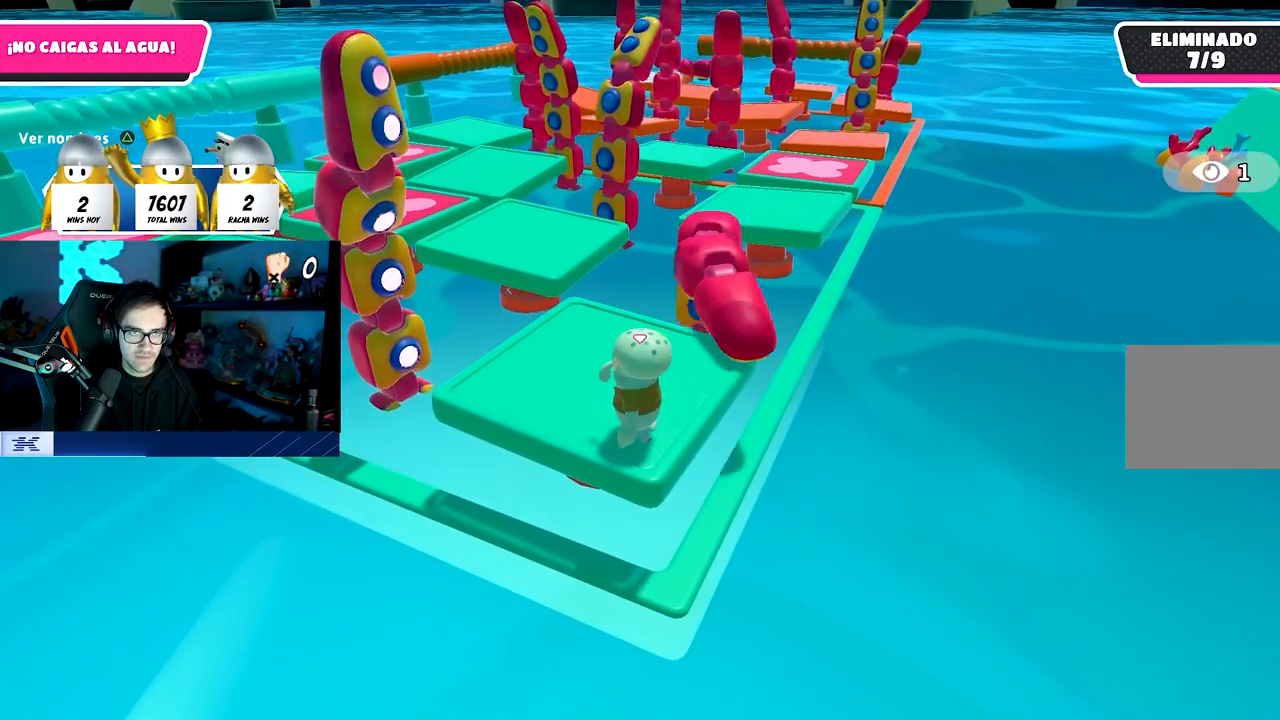
{"buttons": [], "left_stick": "center", "right_stick": "center", "events": [[117, "TRIANGLE", "up"]]}
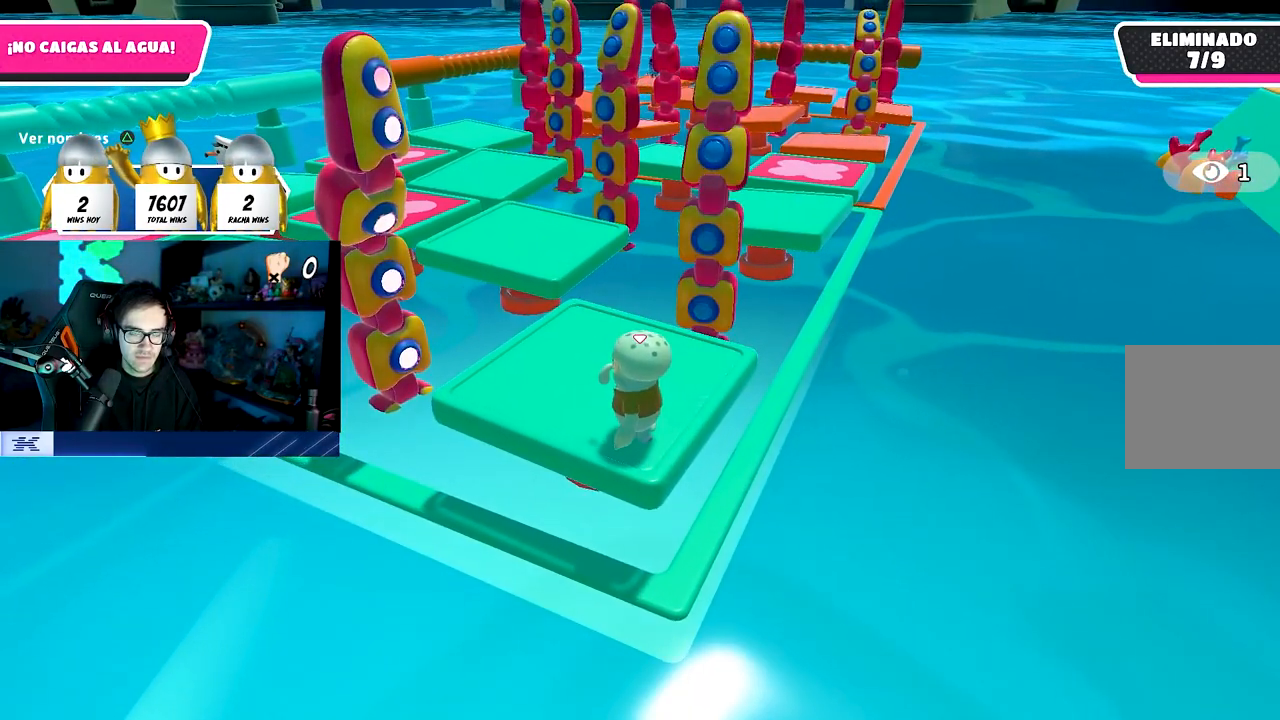
{"buttons": [], "left_stick": "center", "right_stick": "center", "events": []}
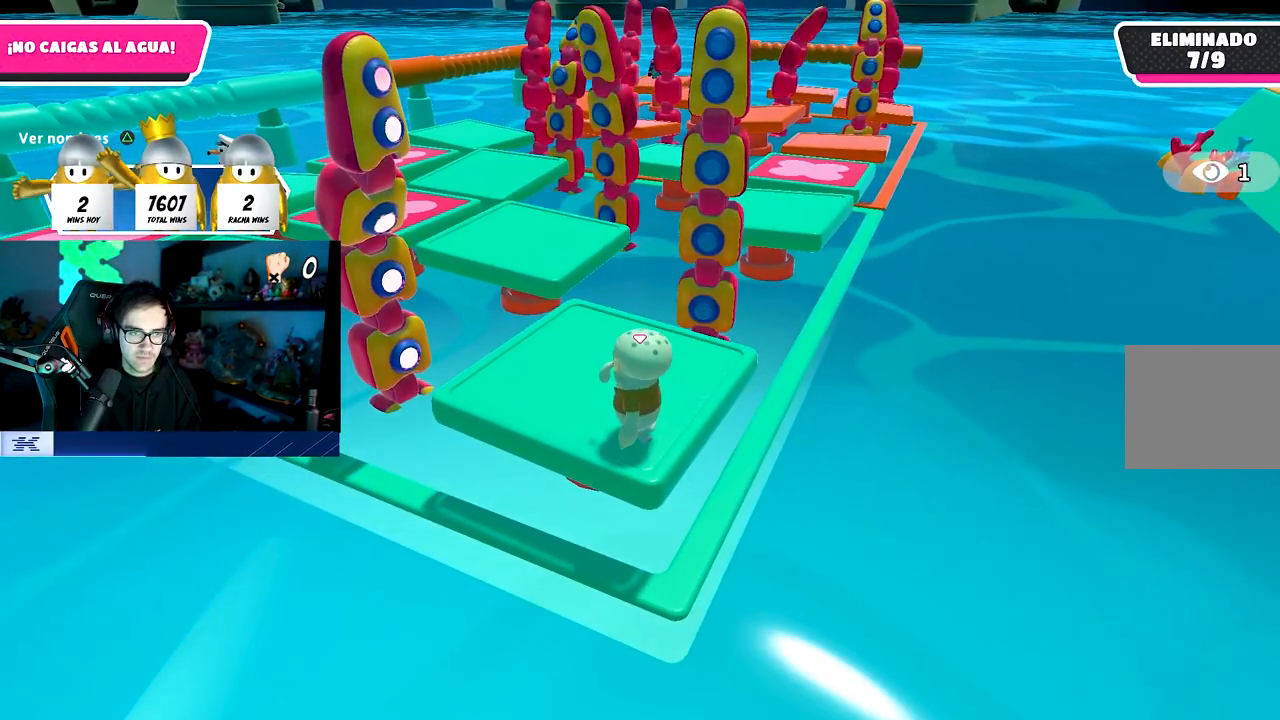
{"buttons": [], "left_stick": "center", "right_stick": "center", "events": []}
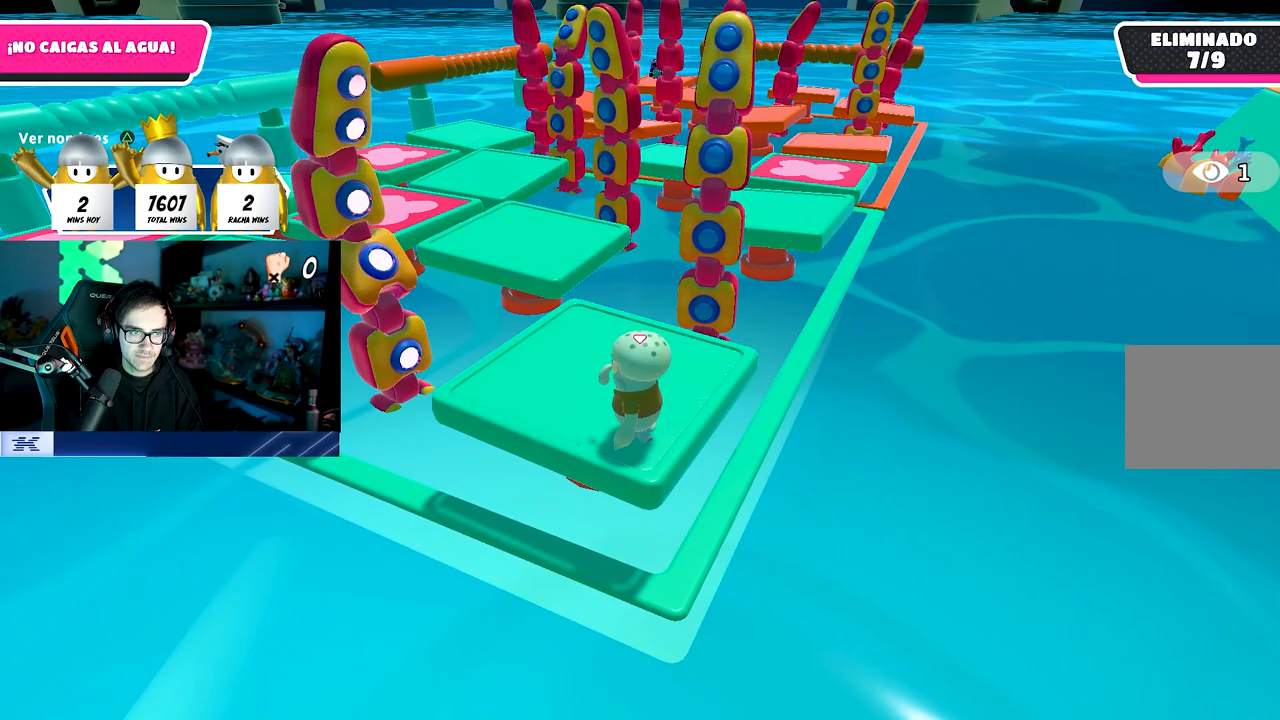
{"buttons": [], "left_stick": "center", "right_stick": "center", "events": [[100, "CROSS", "down"], [417, "CROSS", "up"]]}
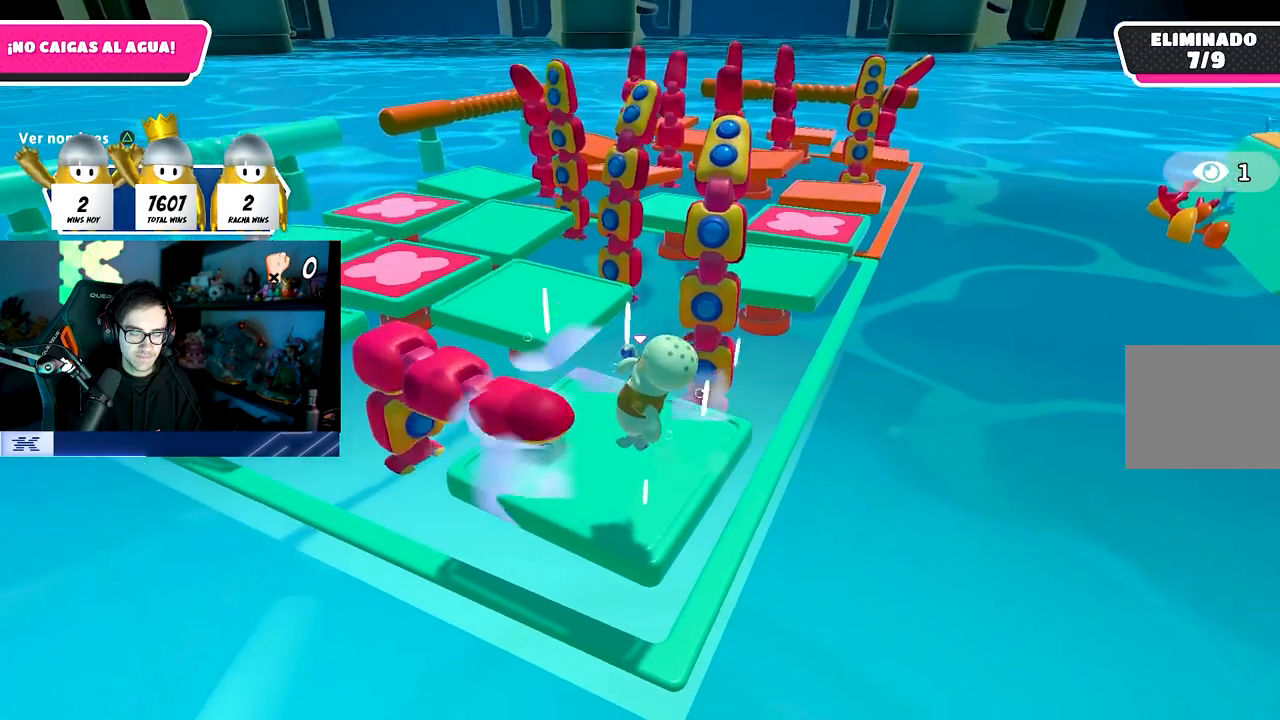
{"buttons": [], "left_stick": "center", "right_stick": "center", "events": [[217, "right_stick", "left"], [400, "right_stick", "center"]]}
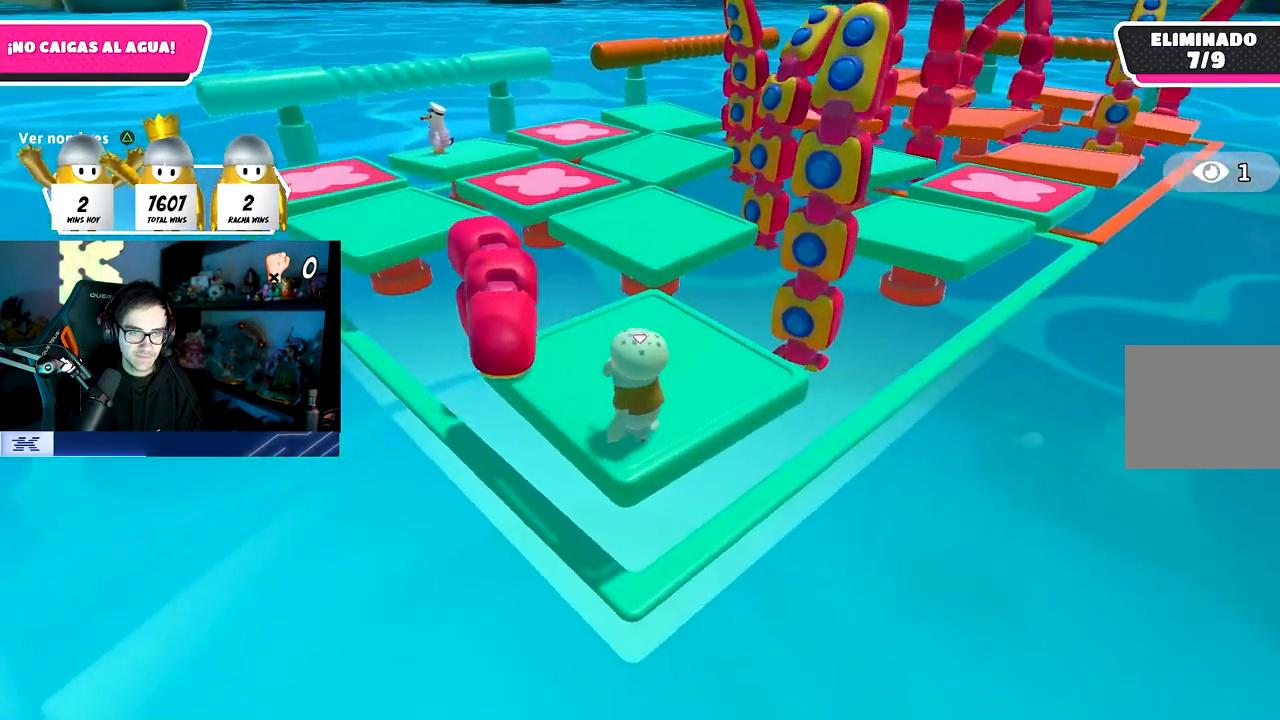
{"buttons": [], "left_stick": "center", "right_stick": "center", "events": [[133, "right_stick", "left"], [200, "right_stick", "center"]]}
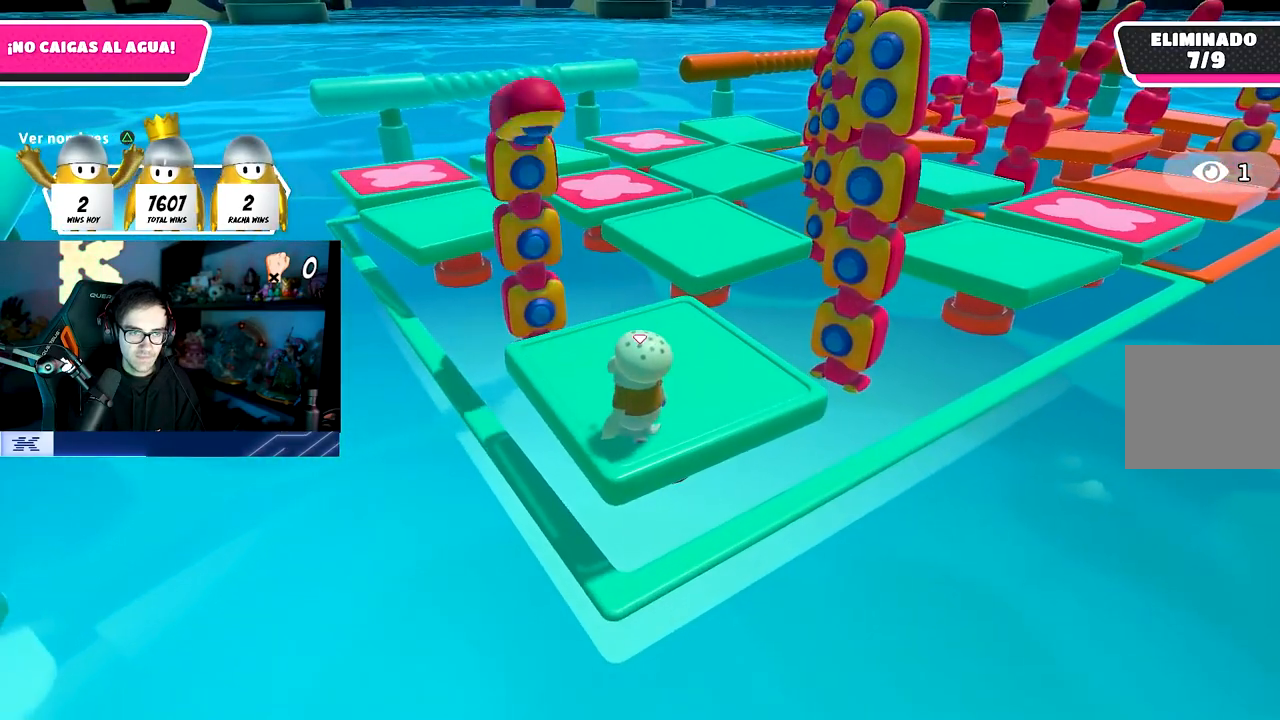
{"buttons": [], "left_stick": "center", "right_stick": "center", "events": []}
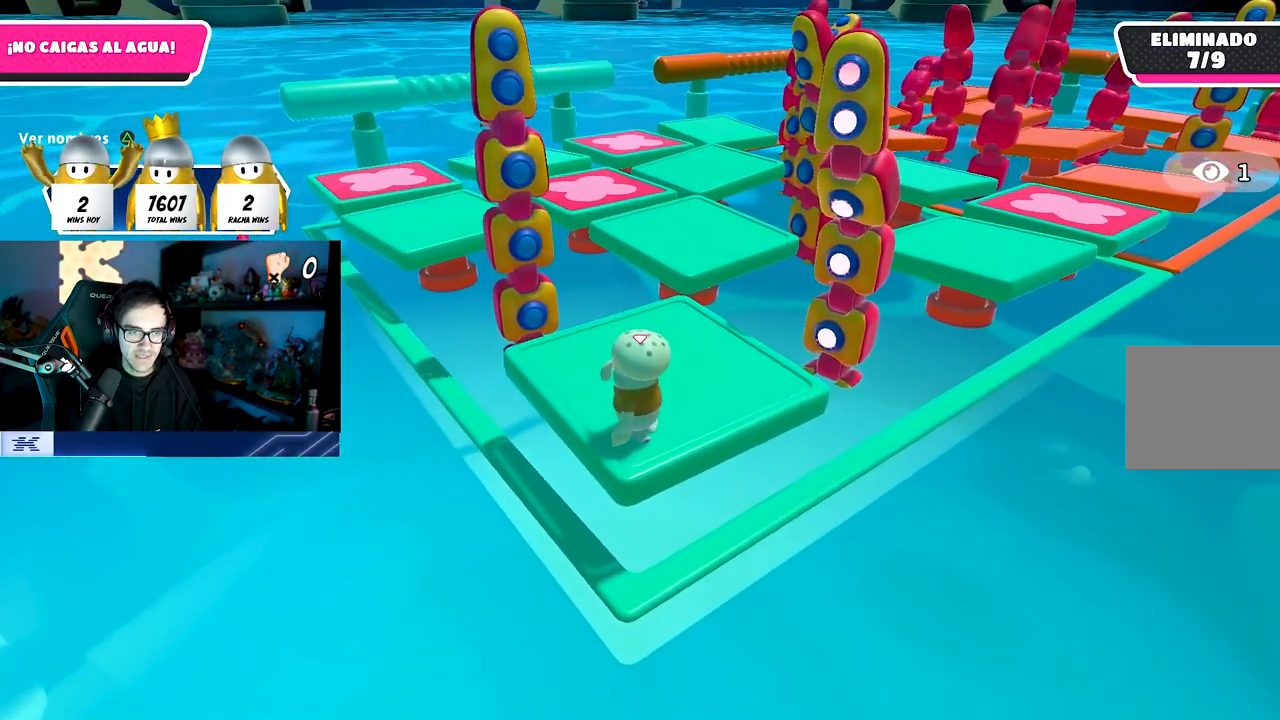
{"buttons": [], "left_stick": "center", "right_stick": "center", "events": []}
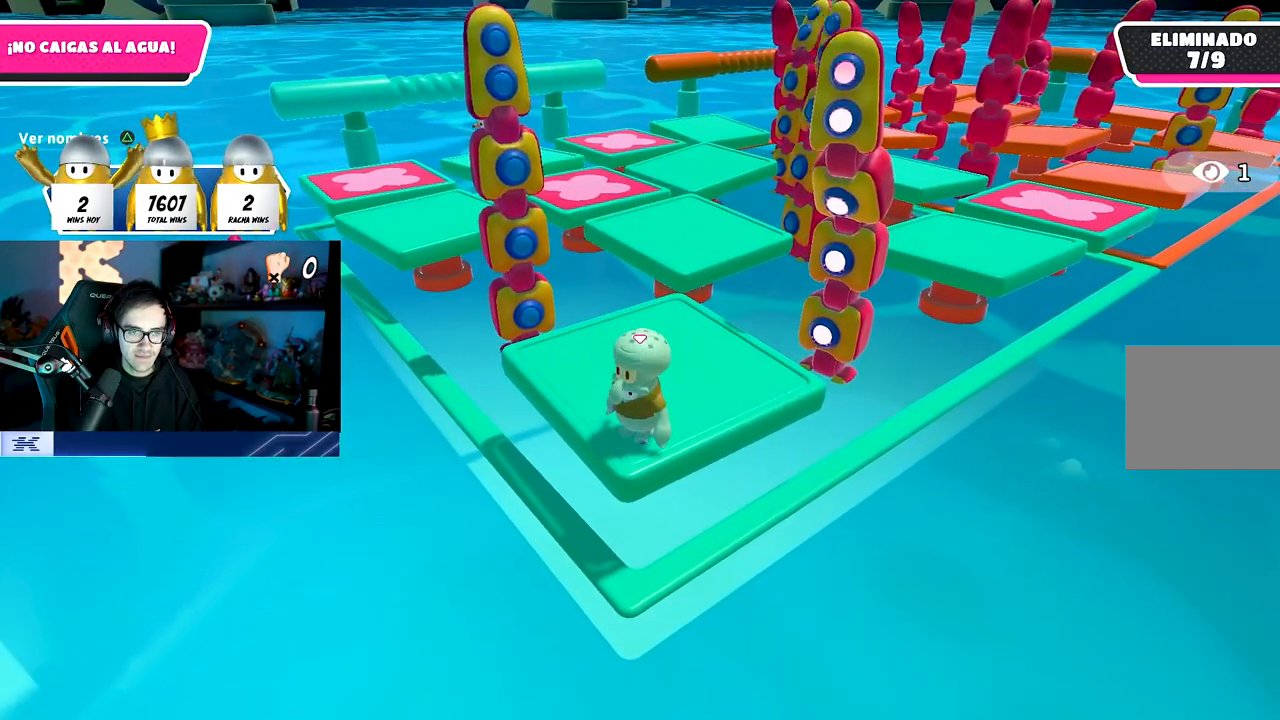
{"buttons": [], "left_stick": "center", "right_stick": "center", "events": []}